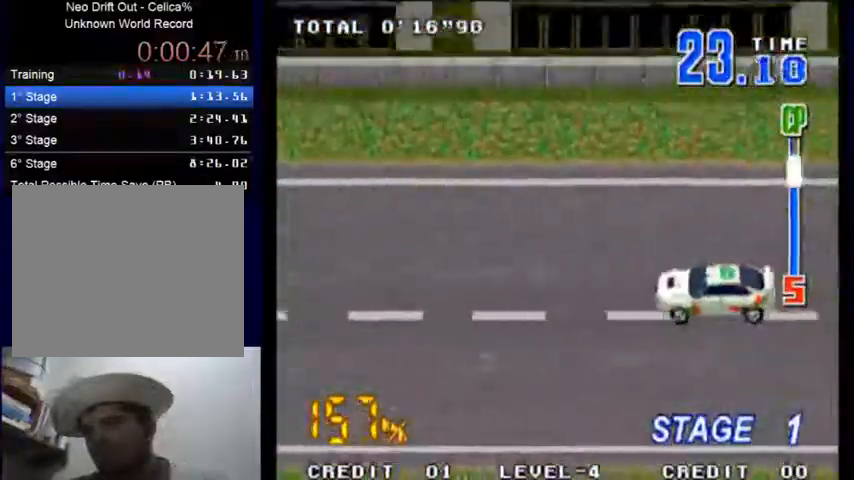
Gameplay with a controller (PlayStation layout); each line is a JSON object with the inputs held at the frame after it. "events" lists button and stick changes between this image and that frame as [ms after this image, input, new state], when the widget could be followed in between. Not read: L3 R3 START right_stick.
{"buttons": ["SQUARE"], "left_stick": "center", "events": []}
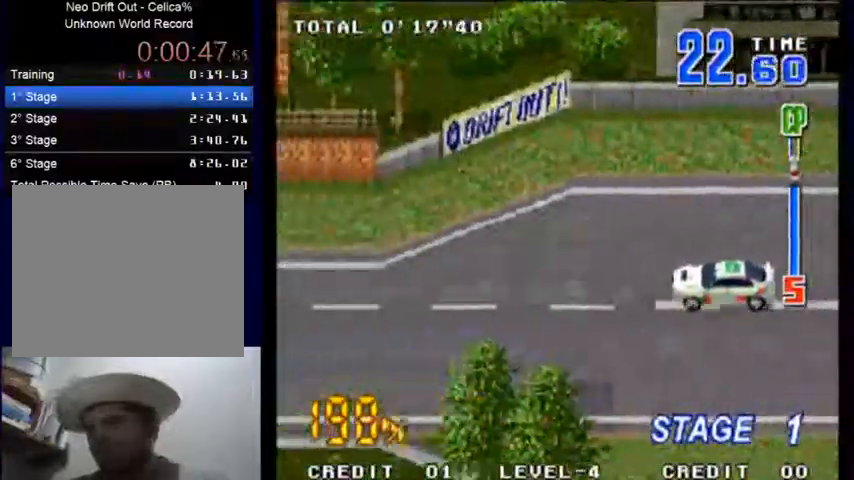
{"buttons": ["SQUARE"], "left_stick": "center", "events": []}
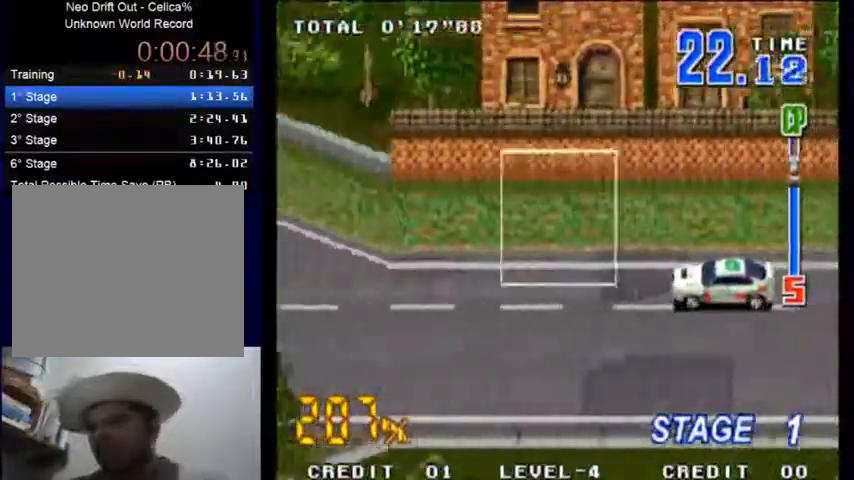
{"buttons": ["SQUARE"], "left_stick": "right", "events": [[467, "left_stick", "right"]]}
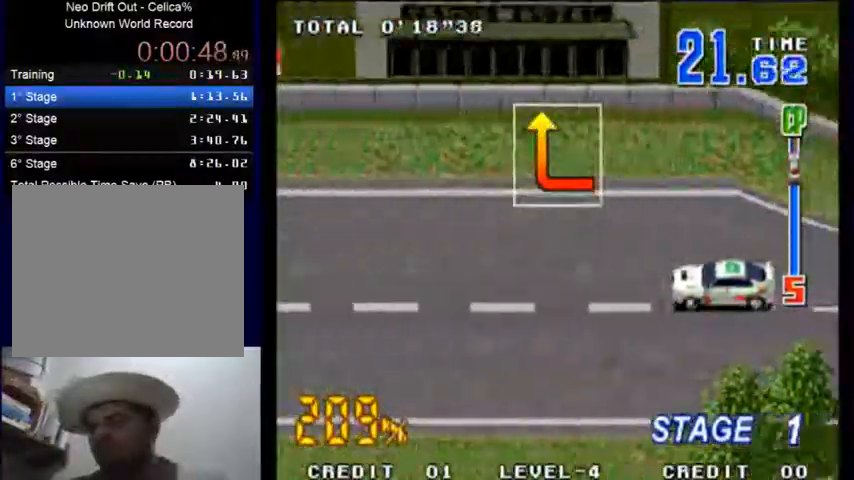
{"buttons": ["SQUARE"], "left_stick": "right", "events": [[67, "left_stick", "center"], [367, "left_stick", "right"]]}
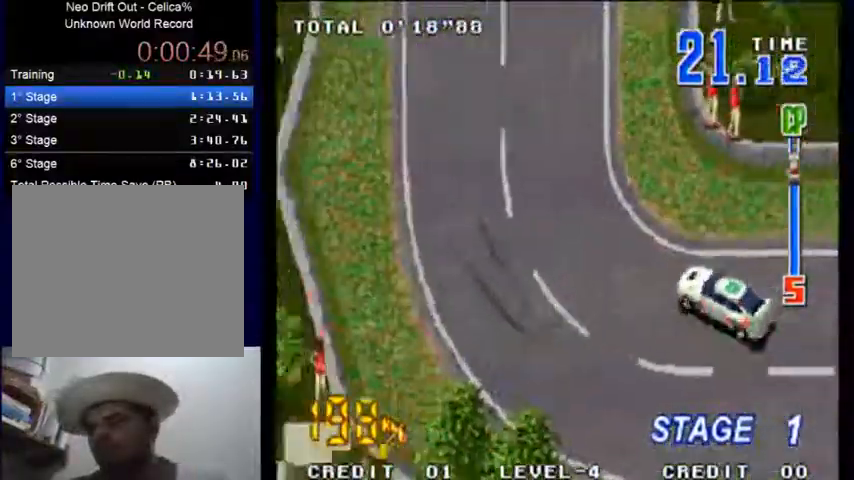
{"buttons": ["SQUARE"], "left_stick": "center", "events": [[167, "left_stick", "center"], [300, "left_stick", "right"], [400, "left_stick", "center"]]}
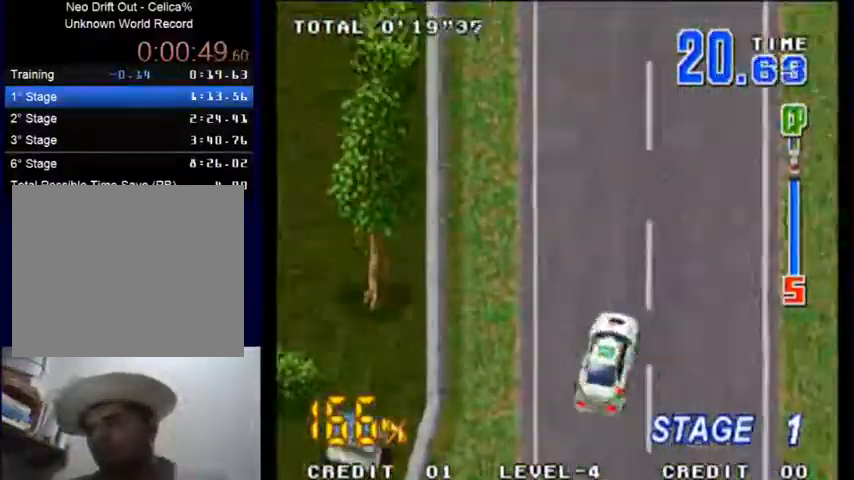
{"buttons": ["SQUARE"], "left_stick": "center", "events": []}
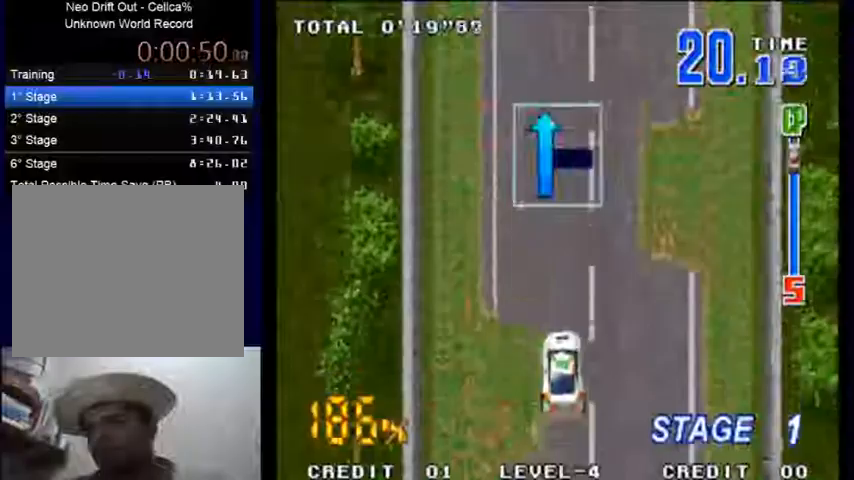
{"buttons": ["SQUARE"], "left_stick": "center", "events": []}
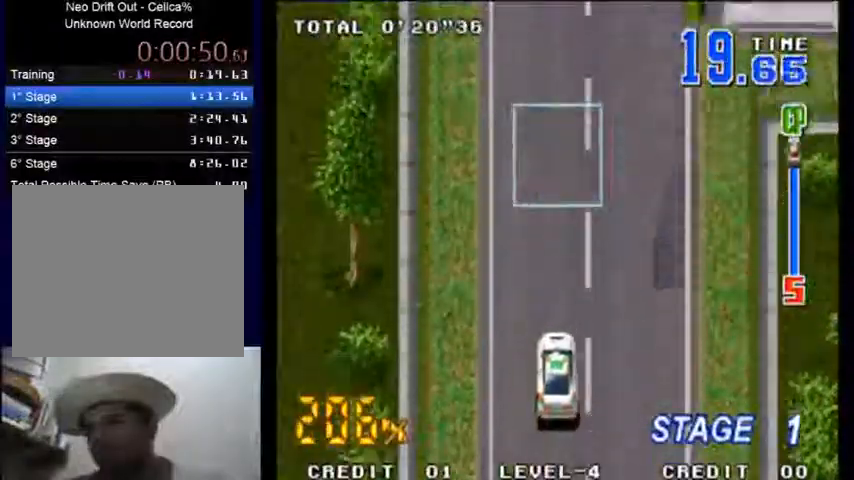
{"buttons": ["SQUARE"], "left_stick": "center", "events": []}
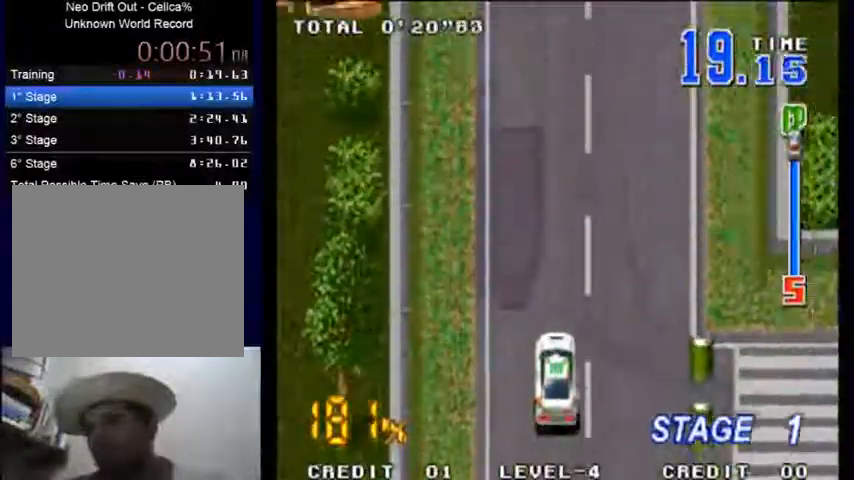
{"buttons": ["SQUARE"], "left_stick": "center", "events": []}
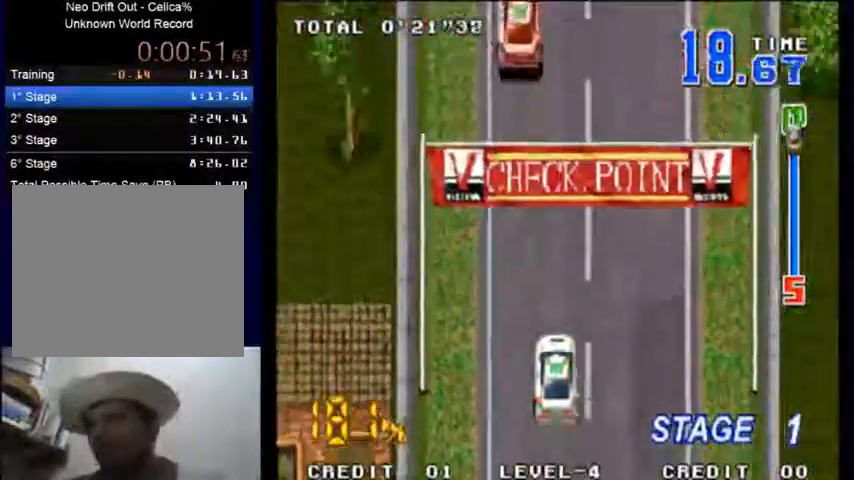
{"buttons": ["SQUARE"], "left_stick": "right", "events": [[500, "left_stick", "right"]]}
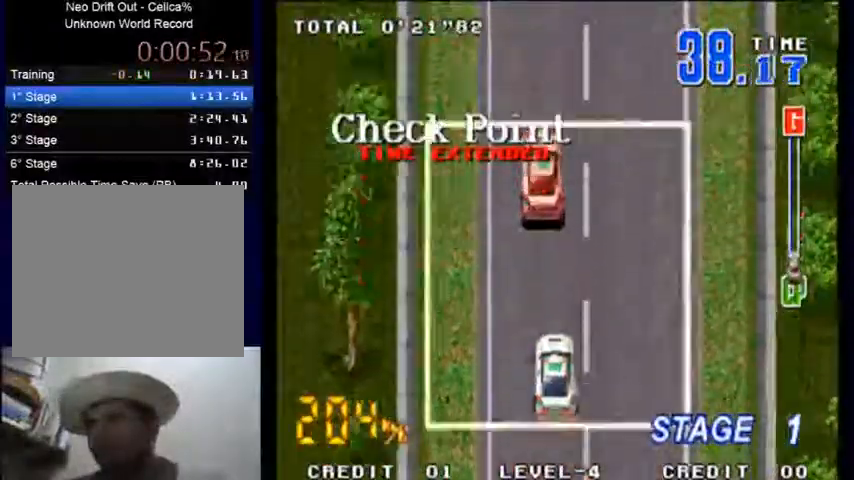
{"buttons": ["SQUARE"], "left_stick": "center", "events": [[167, "left_stick", "center"]]}
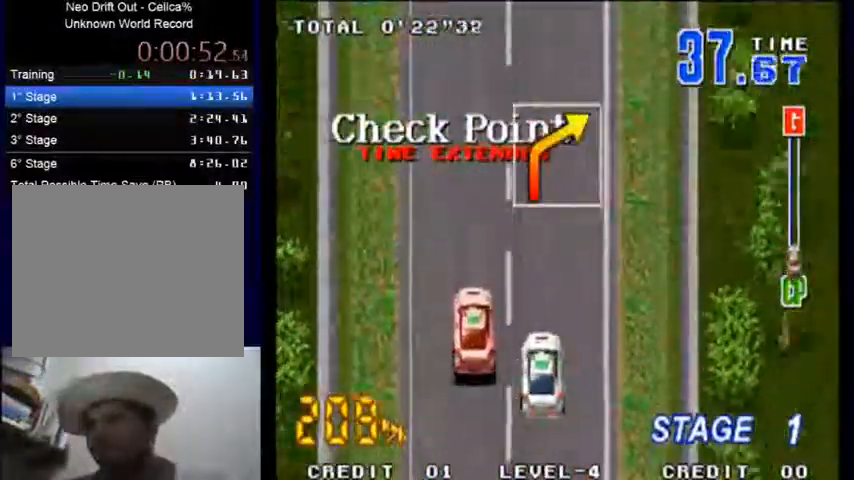
{"buttons": ["SQUARE"], "left_stick": "center", "events": [[267, "left_stick", "right"], [433, "left_stick", "center"]]}
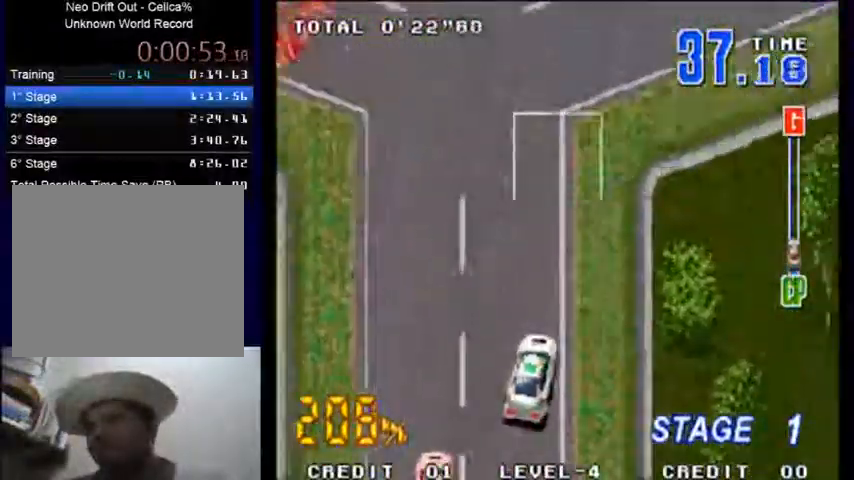
{"buttons": ["SQUARE"], "left_stick": "center", "events": [[167, "left_stick", "right"], [400, "left_stick", "center"]]}
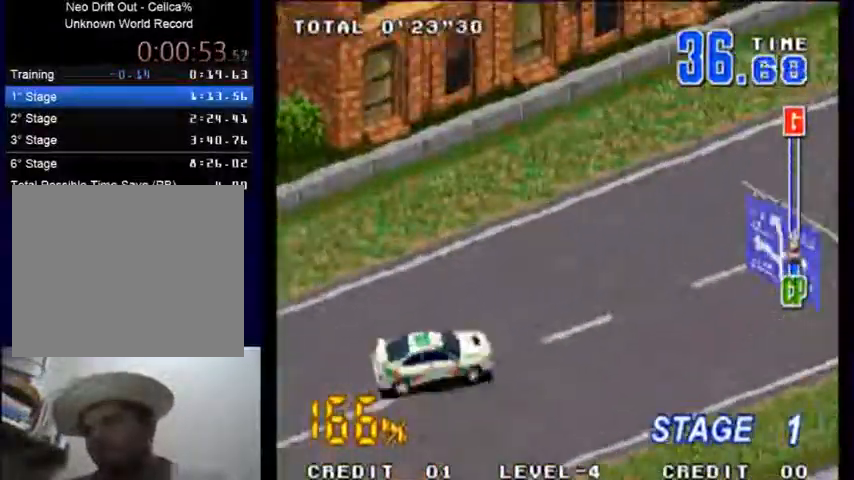
{"buttons": ["SQUARE"], "left_stick": "center", "events": [[233, "left_stick", "right"], [333, "left_stick", "center"]]}
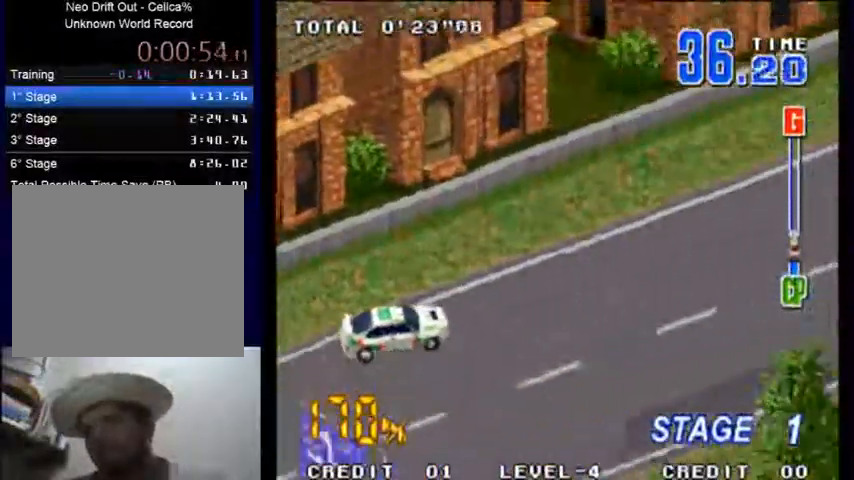
{"buttons": ["SQUARE"], "left_stick": "center", "events": [[267, "left_stick", "right"], [367, "left_stick", "center"]]}
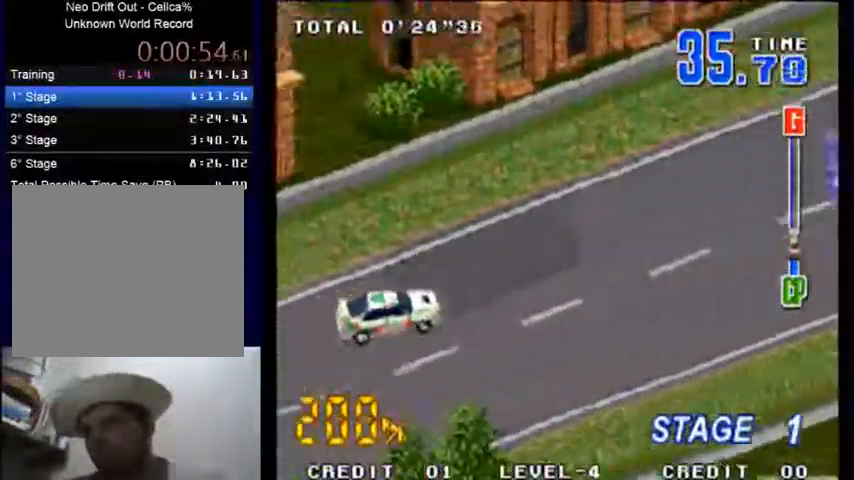
{"buttons": ["SQUARE"], "left_stick": "center", "events": []}
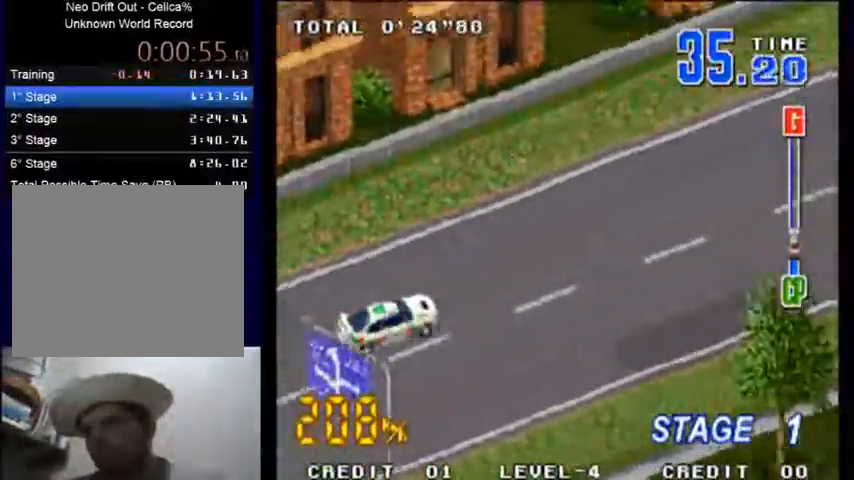
{"buttons": ["SQUARE"], "left_stick": "center", "events": [[267, "left_stick", "right"], [367, "left_stick", "center"]]}
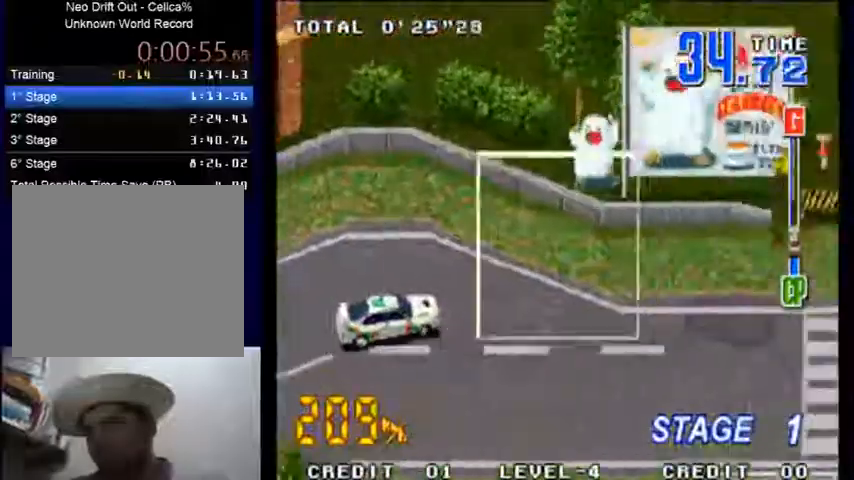
{"buttons": ["SQUARE"], "left_stick": "center", "events": [[33, "left_stick", "right"], [267, "left_stick", "center"]]}
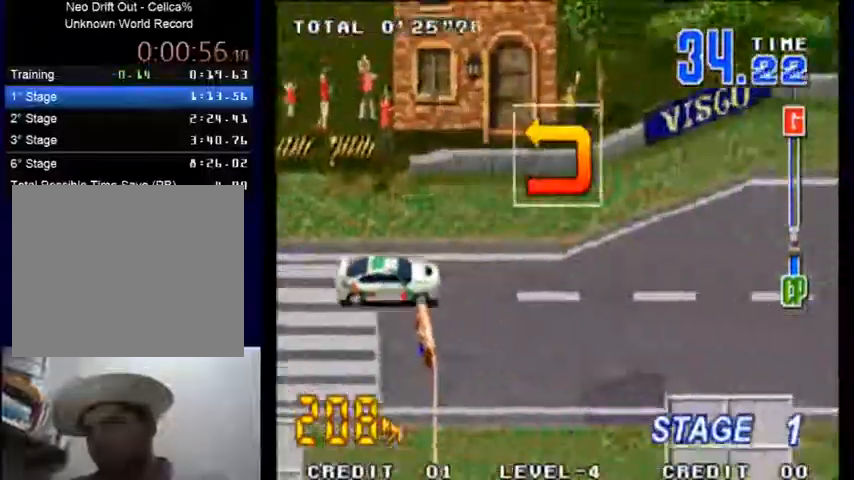
{"buttons": ["SQUARE"], "left_stick": "left", "events": [[300, "left_stick", "left"], [367, "left_stick", "center"], [500, "left_stick", "left"]]}
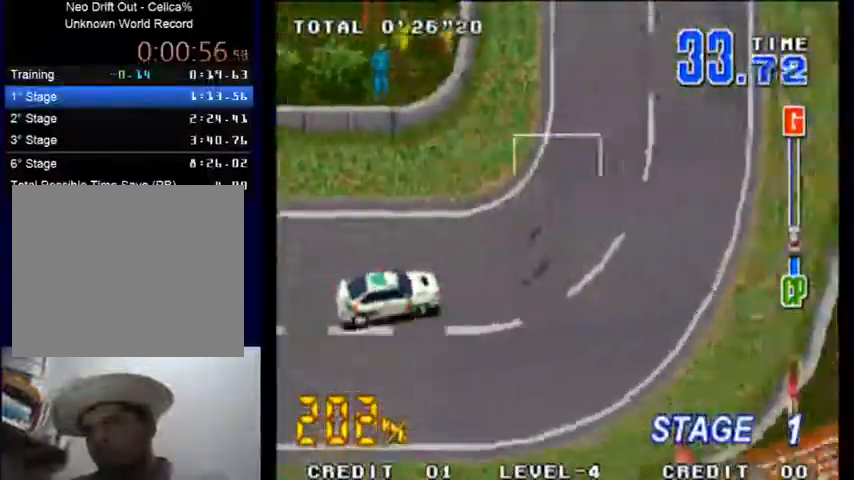
{"buttons": ["SQUARE"], "left_stick": "left", "events": []}
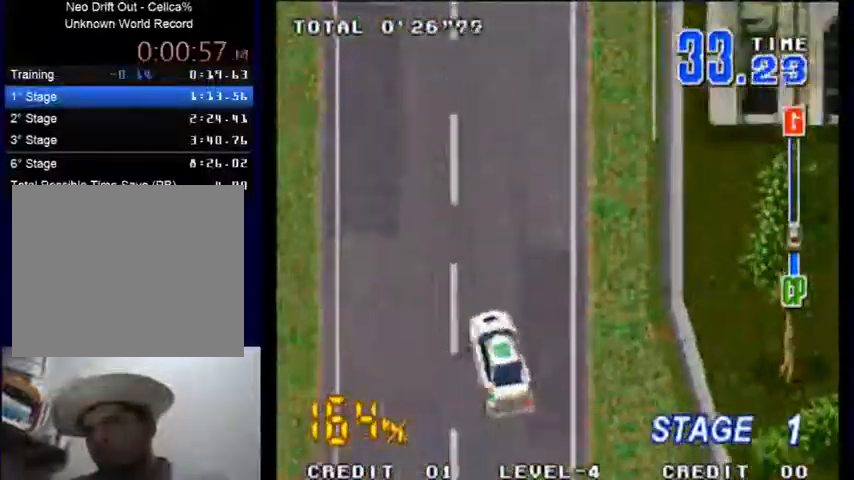
{"buttons": ["SQUARE"], "left_stick": "left", "events": [[233, "left_stick", "center"], [367, "left_stick", "left"]]}
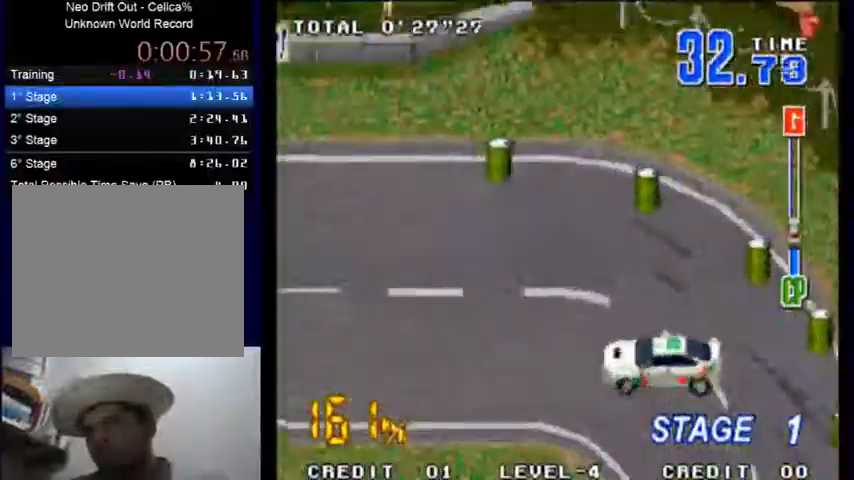
{"buttons": ["SQUARE"], "left_stick": "center", "events": [[100, "left_stick", "center"], [267, "left_stick", "left"], [333, "left_stick", "center"]]}
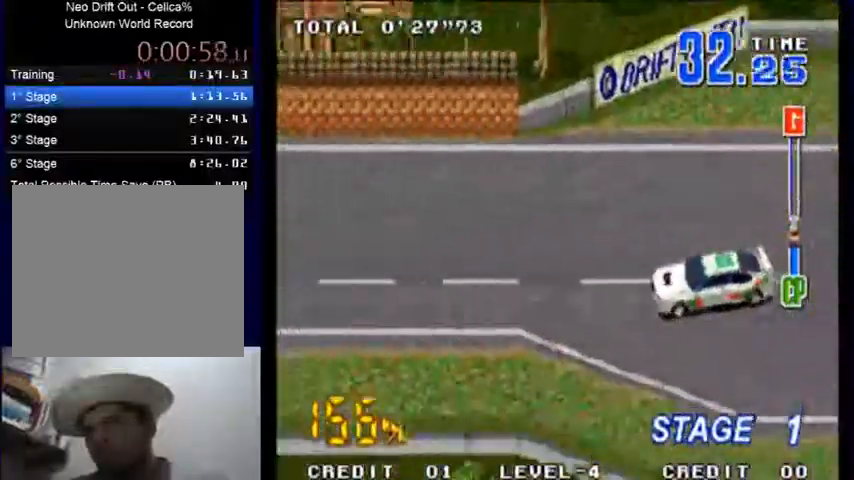
{"buttons": ["SQUARE"], "left_stick": "center", "events": []}
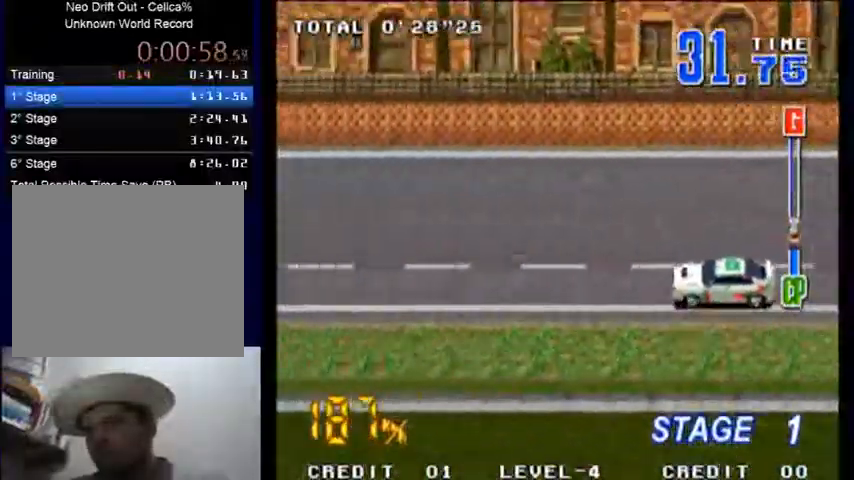
{"buttons": ["SQUARE"], "left_stick": "center", "events": []}
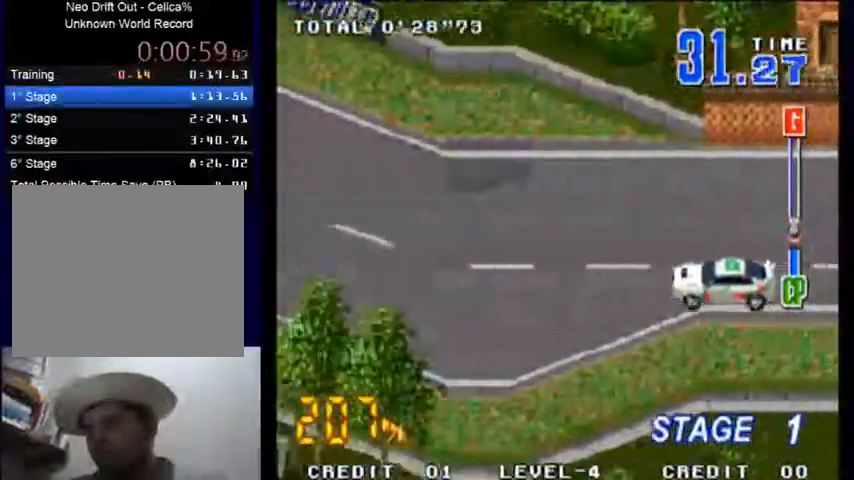
{"buttons": ["SQUARE"], "left_stick": "right", "events": [[300, "left_stick", "right"]]}
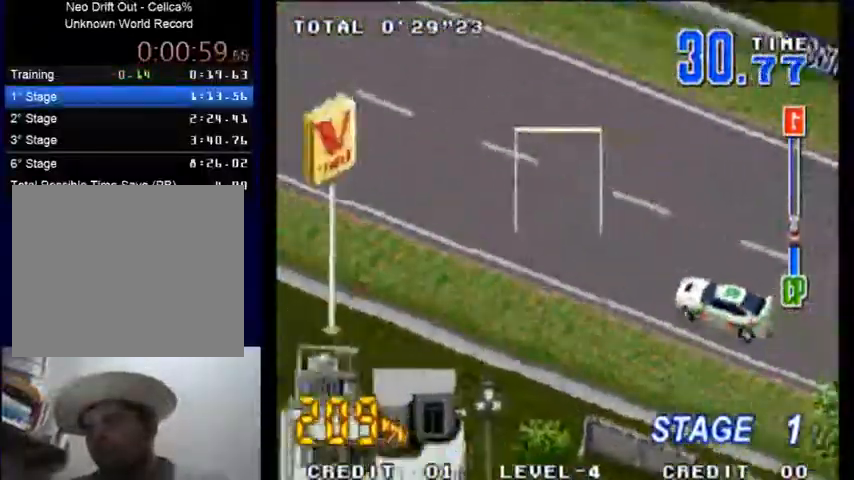
{"buttons": ["SQUARE"], "left_stick": "center", "events": [[33, "left_stick", "center"]]}
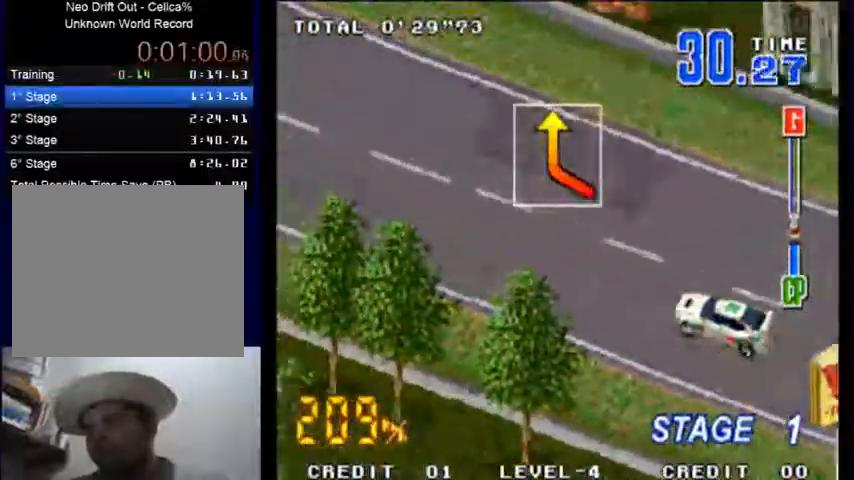
{"buttons": ["SQUARE"], "left_stick": "right", "events": [[300, "left_stick", "right"]]}
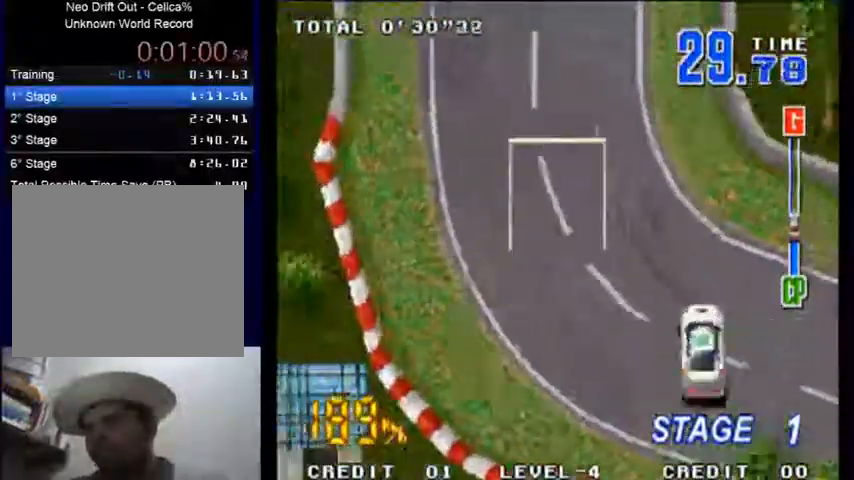
{"buttons": ["SQUARE"], "left_stick": "center", "events": [[67, "left_stick", "center"]]}
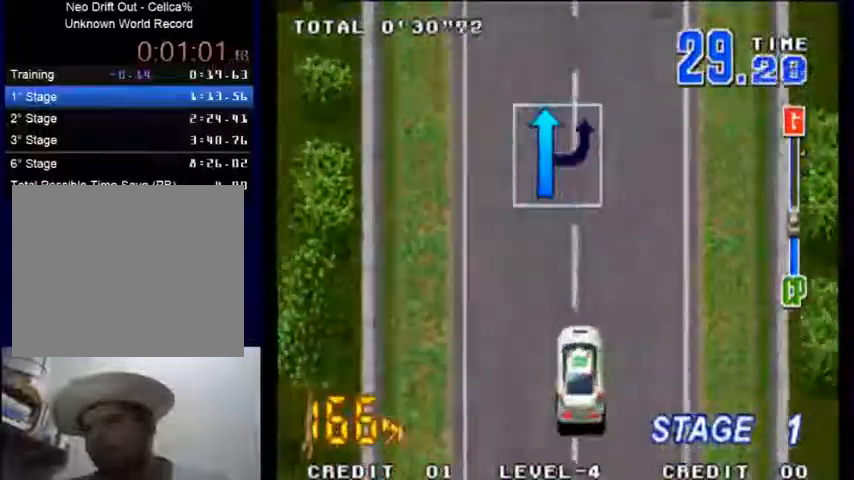
{"buttons": ["SQUARE"], "left_stick": "right", "events": [[267, "left_stick", "right"]]}
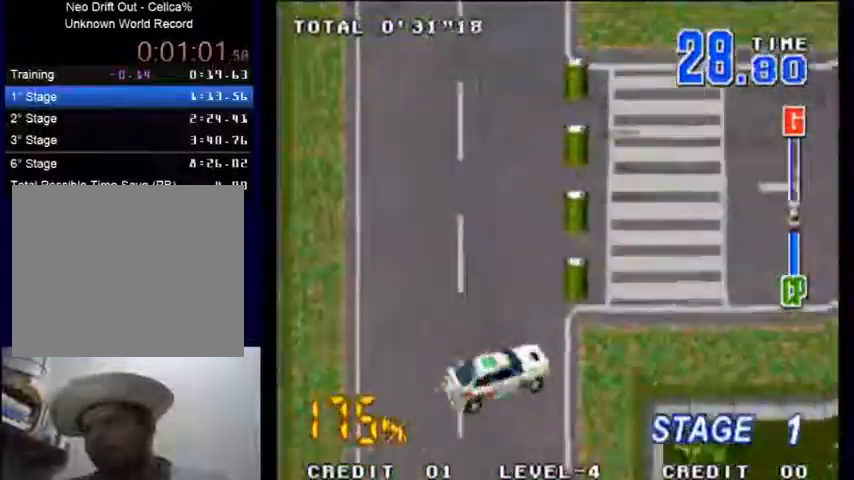
{"buttons": ["SQUARE"], "left_stick": "left", "events": [[100, "left_stick", "center"], [500, "left_stick", "left"]]}